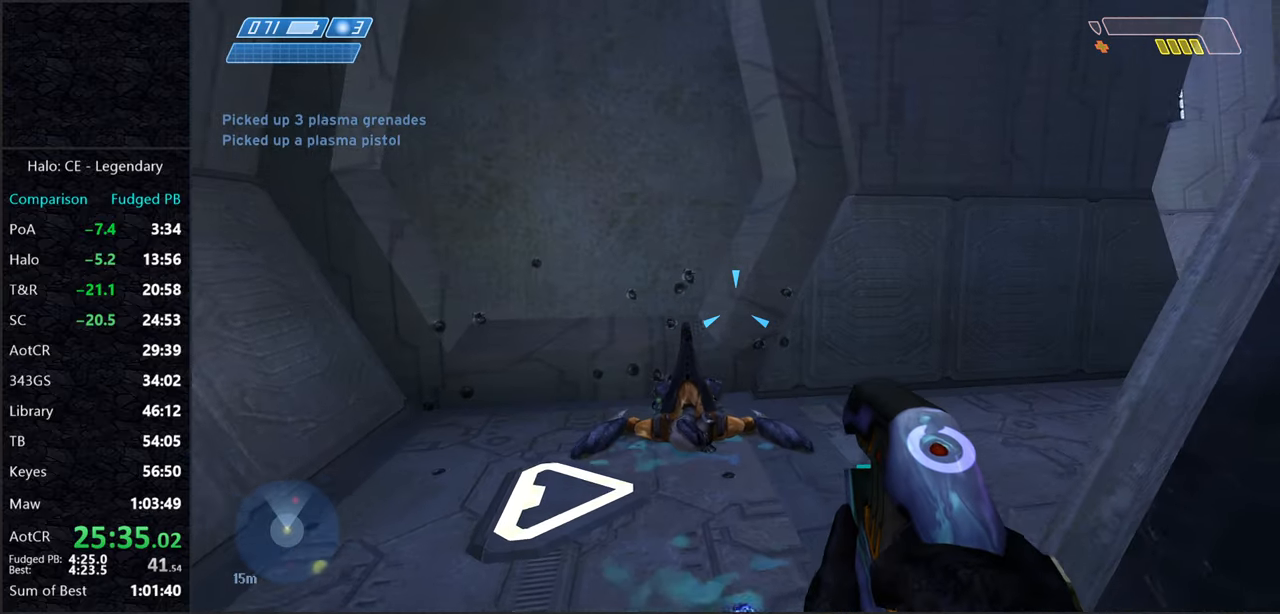
Gameplay with keyboard and mouse; each line is a JSON object with the keys and mouse buttons held at the frame after it. "events" lists presses ("down") and releases ("up") of "2", "3", "a", "alt", "c", "caps_lock", "ctrl", "d", "e", "escape", "f", "g", "q", "r", "s", "shift", "space", "tab", "v", "w", "x", "z", "mouse_left" and "mouse_right" between this image and that frame as [ms after this image, input, new state], when the widget could be followed in between. "mouse_left", "mouse_right" = the "left", "right" buttons of the "mouse" list. No other keys are recorded. Not read: mouse_move.
{"keys": ["w"], "mouse": [], "events": []}
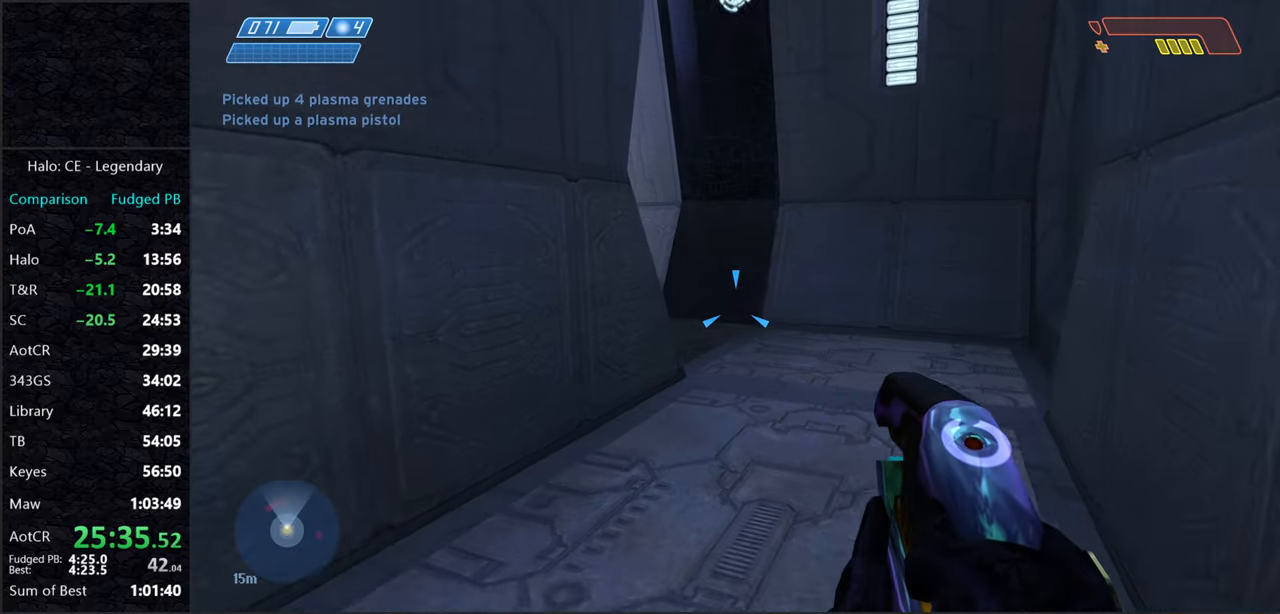
{"keys": ["w"], "mouse": ["left"], "events": [[450, "mouse_left", "down"]]}
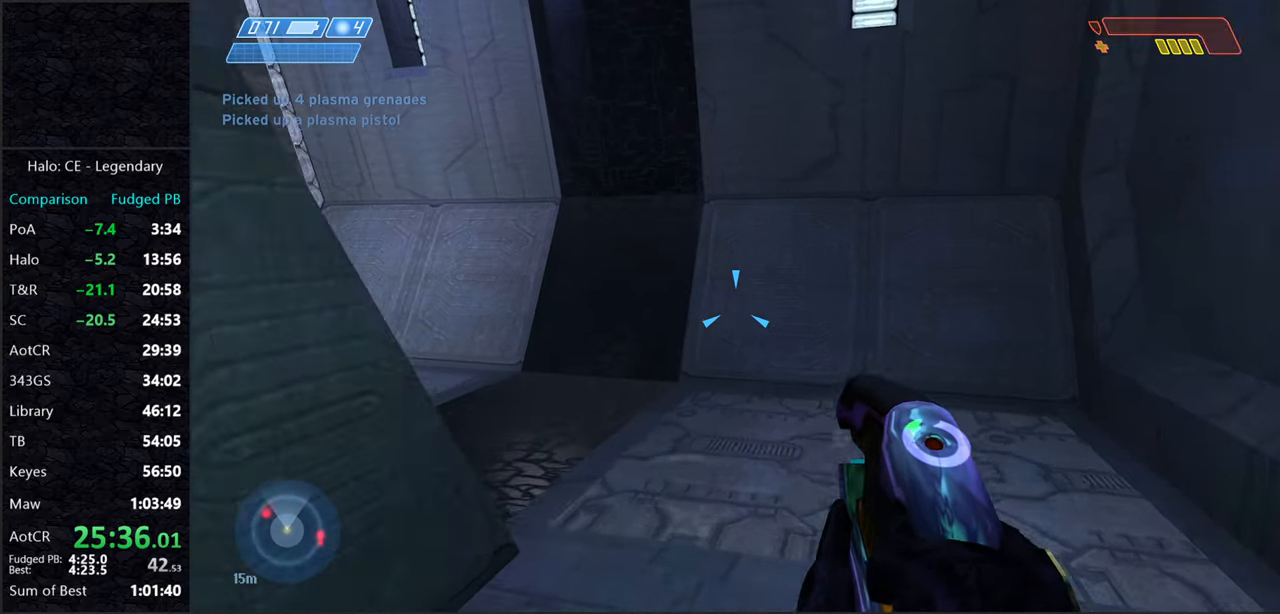
{"keys": ["w"], "mouse": ["left"], "events": []}
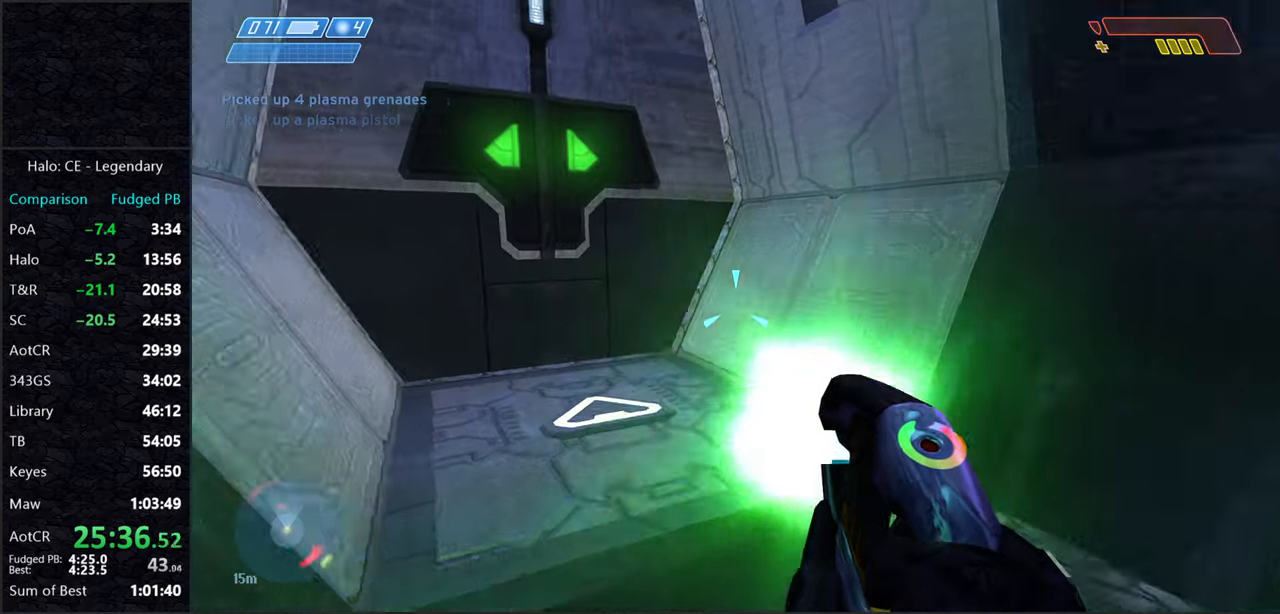
{"keys": ["w"], "mouse": ["left"], "events": []}
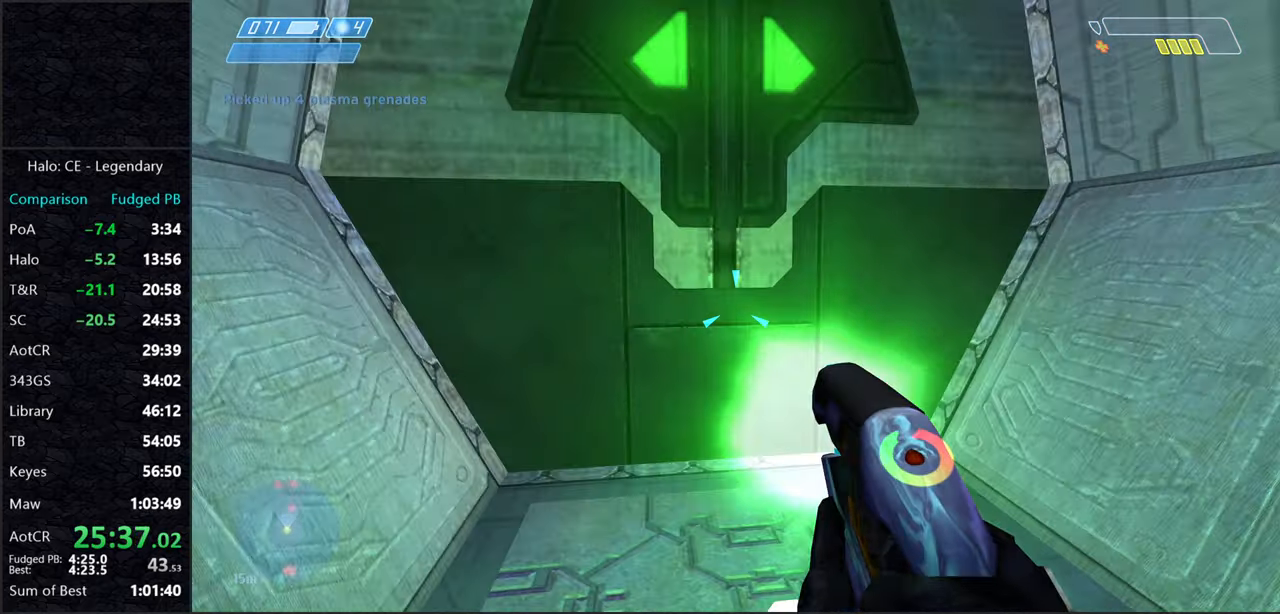
{"keys": ["w"], "mouse": ["left"], "events": []}
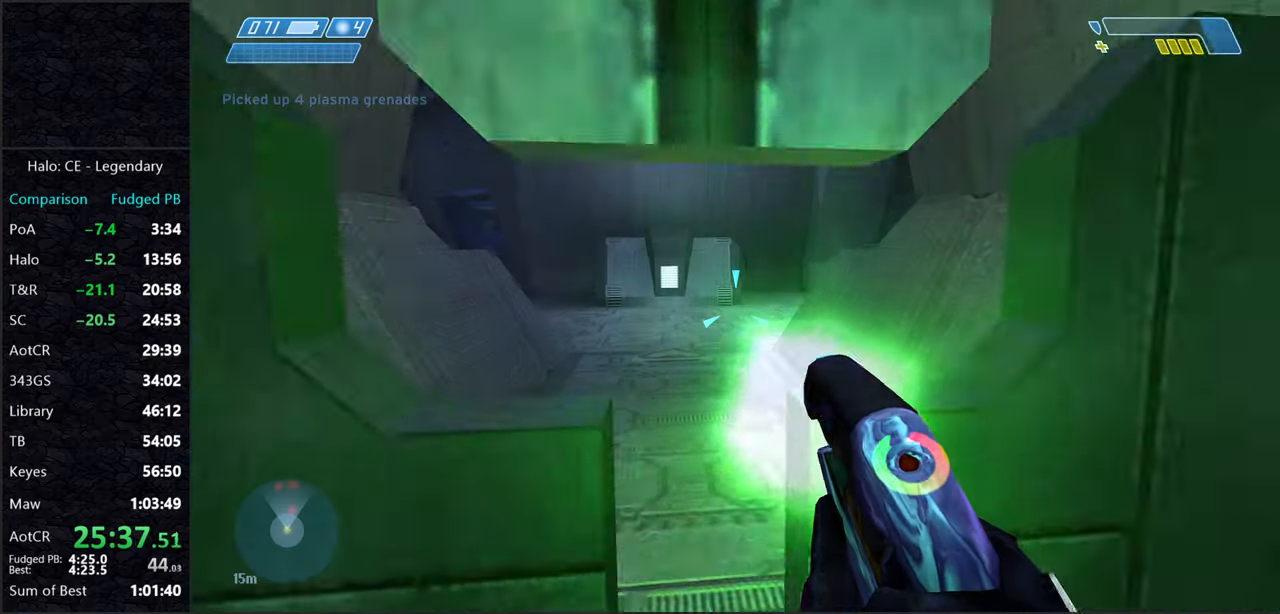
{"keys": ["a", "space", "w"], "mouse": ["left"], "events": [[500, "a", "down"], [500, "space", "down"]]}
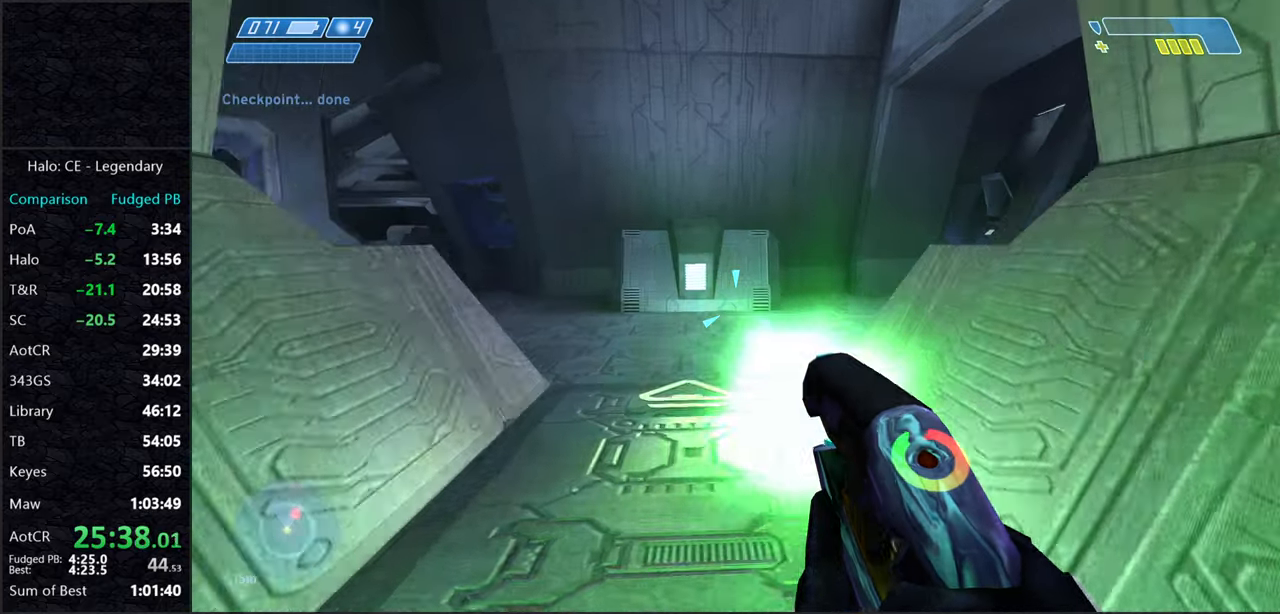
{"keys": ["a", "w"], "mouse": ["left"], "events": [[100, "space", "up"]]}
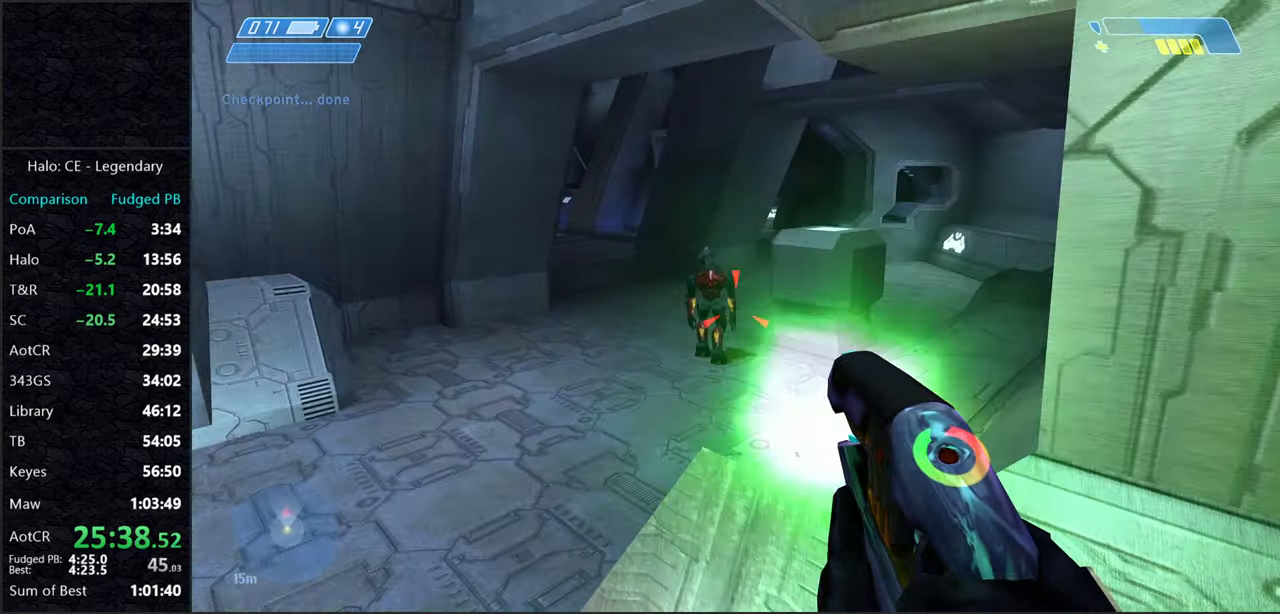
{"keys": ["a"], "mouse": [], "events": [[17, "mouse_left", "up"], [167, "a", "up"], [217, "mouse_right", "down"], [350, "mouse_right", "up"], [450, "a", "down"], [450, "w", "up"]]}
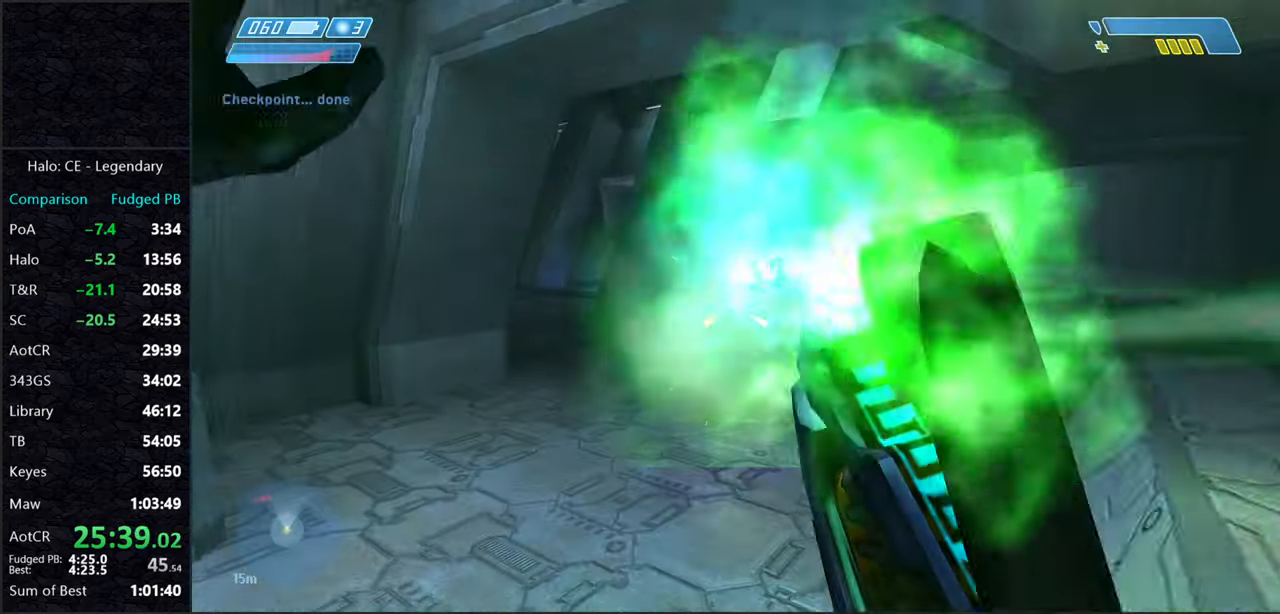
{"keys": ["a"], "mouse": [], "events": [[33, "s", "down"], [467, "s", "up"]]}
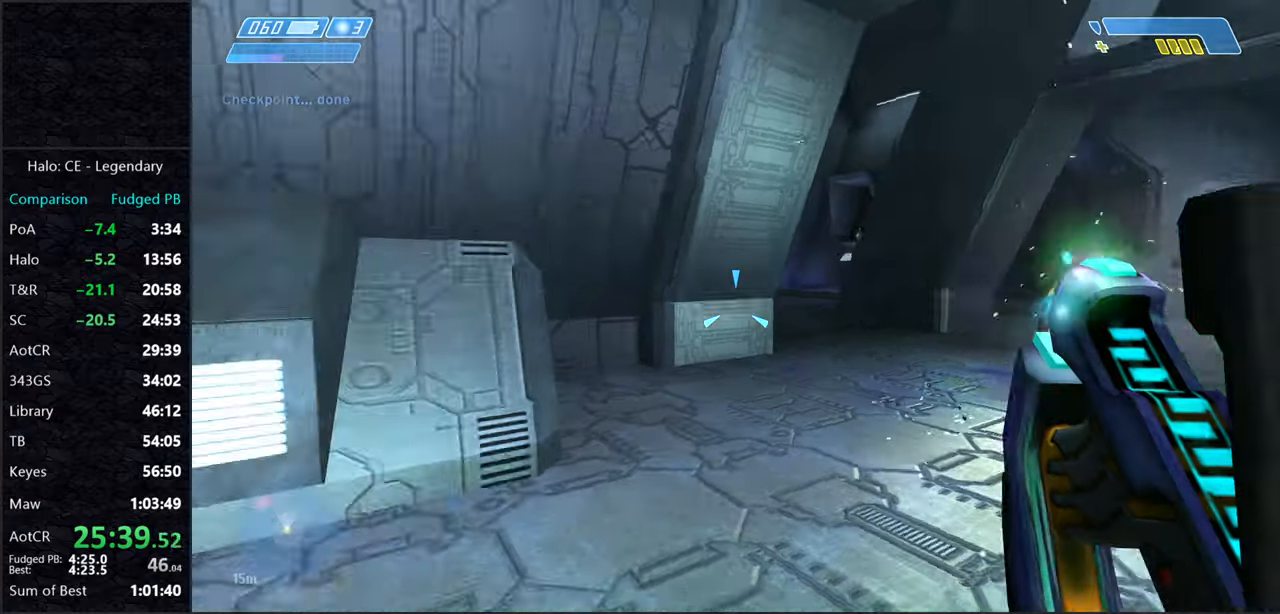
{"keys": ["w"], "mouse": ["left"], "events": [[50, "w", "down"], [250, "a", "up"], [417, "mouse_left", "down"]]}
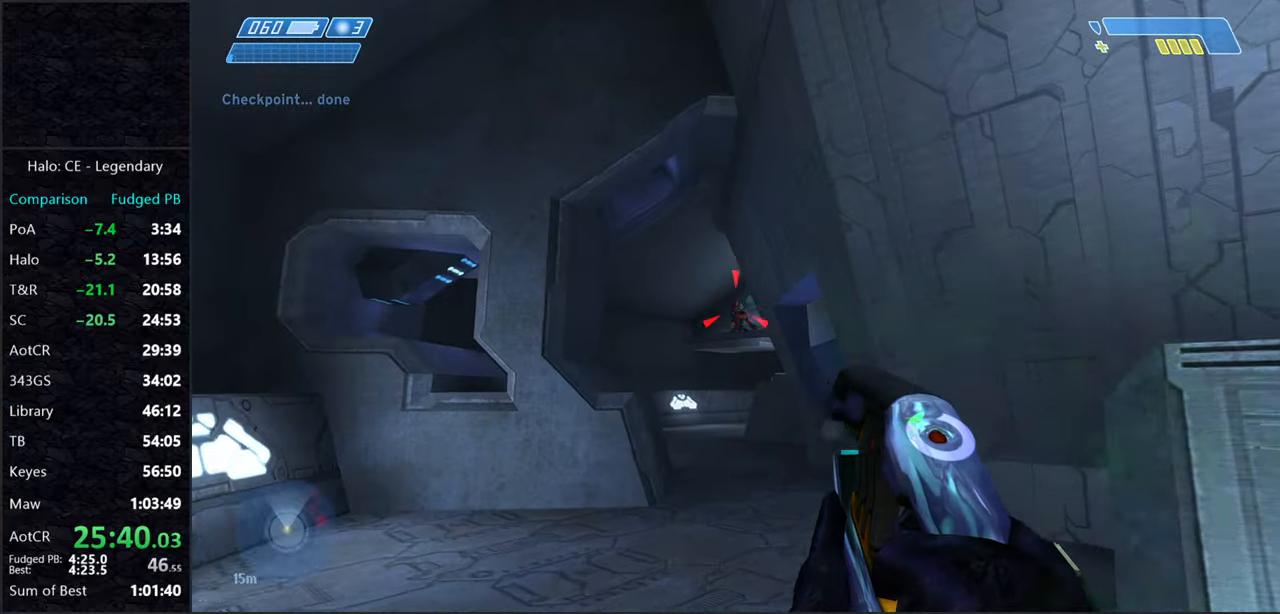
{"keys": ["w"], "mouse": ["left"], "events": [[17, "mouse_left", "up"], [67, "mouse_left", "down"], [167, "mouse_left", "up"], [200, "a", "down"], [200, "mouse_left", "down"], [300, "mouse_left", "up"], [350, "mouse_left", "down"], [450, "a", "up"], [450, "mouse_left", "up"], [500, "mouse_left", "down"]]}
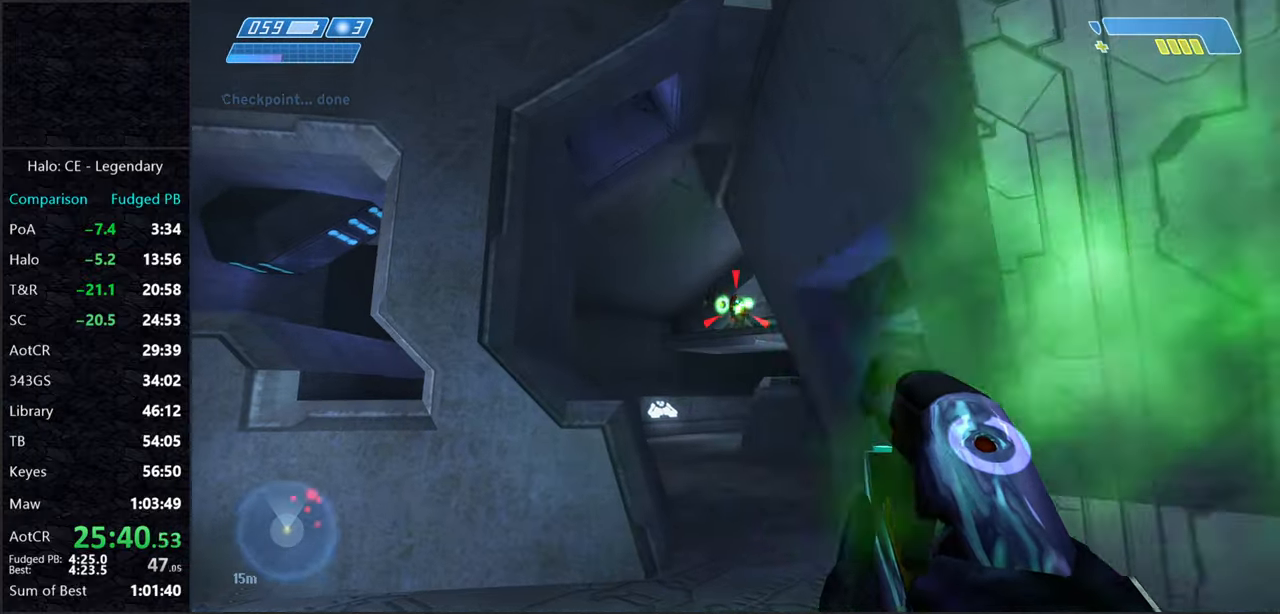
{"keys": ["w"], "mouse": ["left"], "events": [[50, "mouse_left", "up"], [134, "mouse_left", "down"], [184, "mouse_left", "up"], [284, "mouse_left", "down"], [317, "mouse_left", "up"], [367, "mouse_left", "down"], [450, "mouse_left", "up"], [500, "mouse_left", "down"]]}
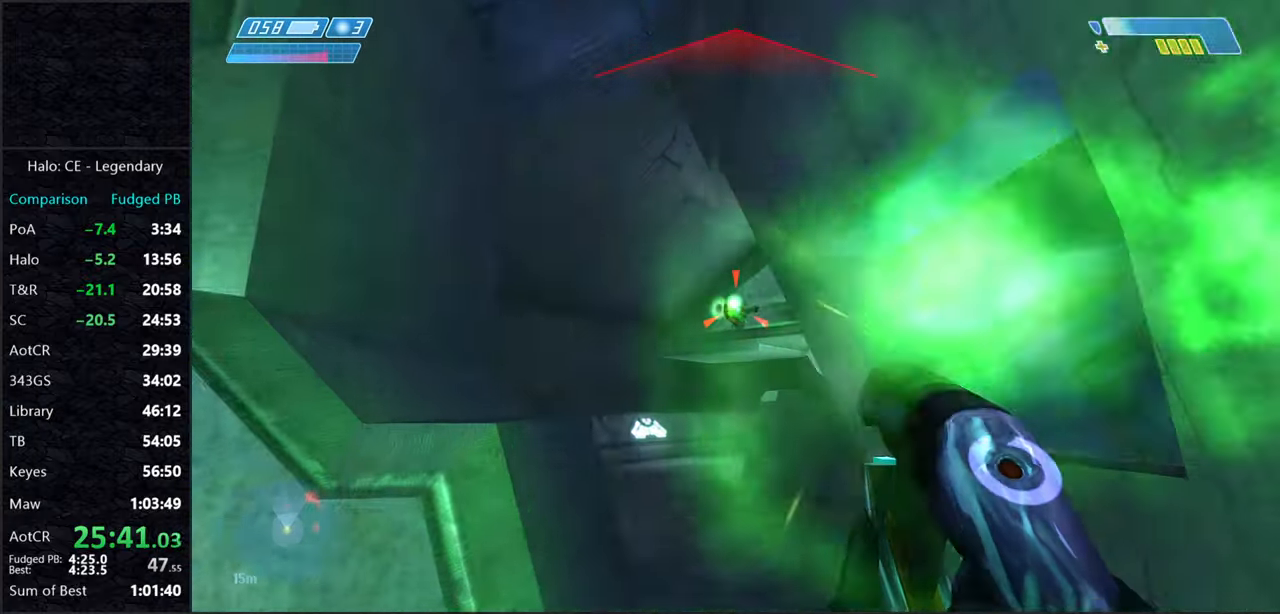
{"keys": ["a", "w"], "mouse": [], "events": [[100, "mouse_left", "up"], [150, "g", "down"], [150, "mouse_left", "down"], [200, "mouse_left", "up"], [234, "q", "down"], [284, "g", "up"], [334, "q", "up"], [417, "a", "down"]]}
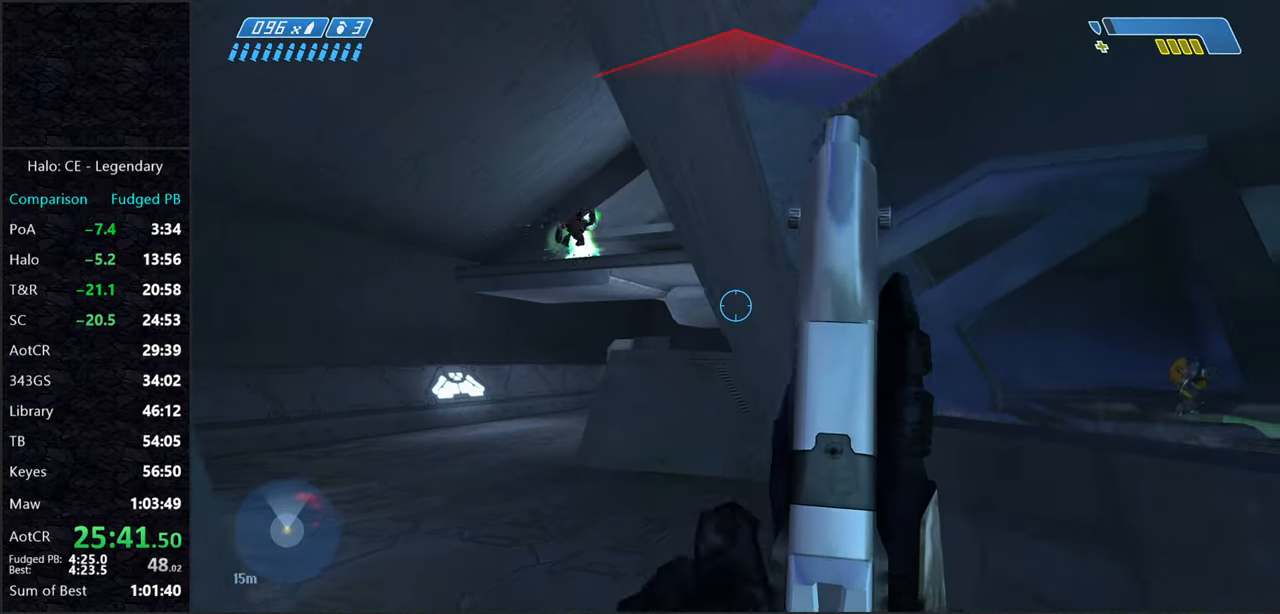
{"keys": ["w"], "mouse": [], "events": [[67, "mouse_right", "down"], [117, "a", "up"], [167, "mouse_right", "up"]]}
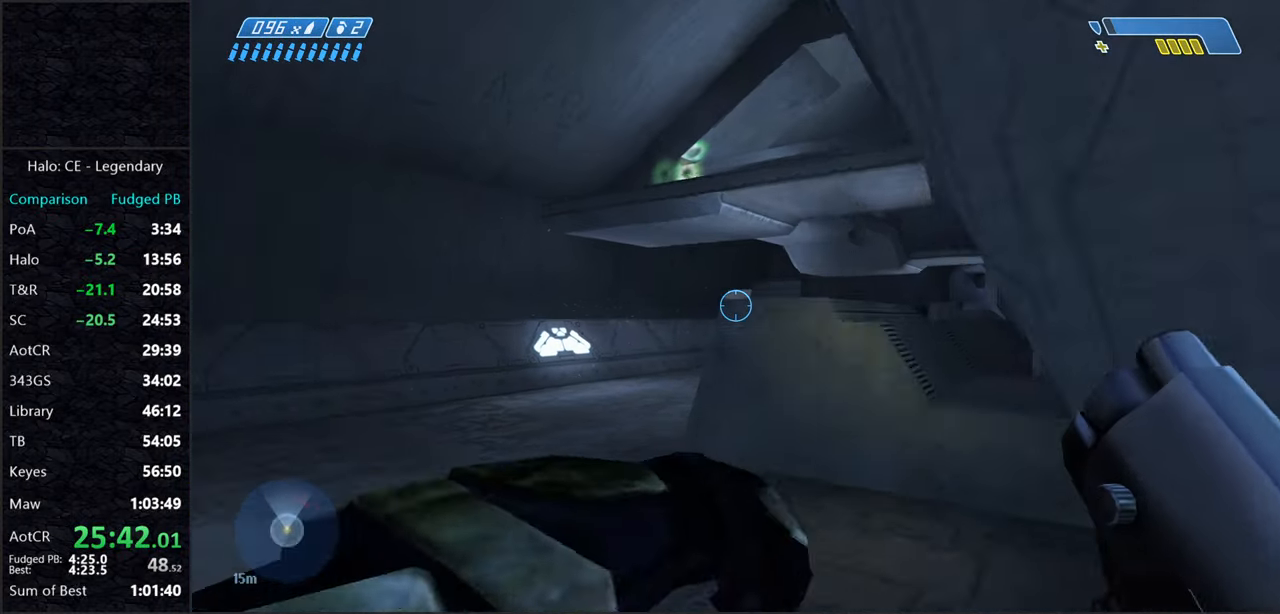
{"keys": ["w"], "mouse": [], "events": []}
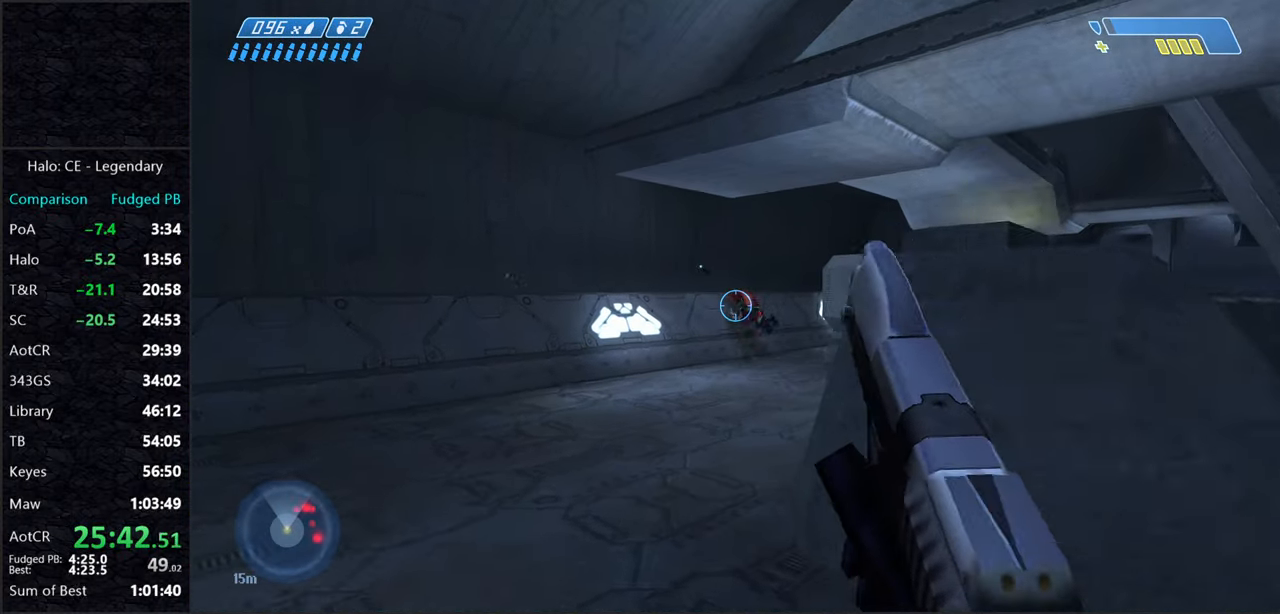
{"keys": ["a", "w"], "mouse": [], "events": [[17, "a", "down"]]}
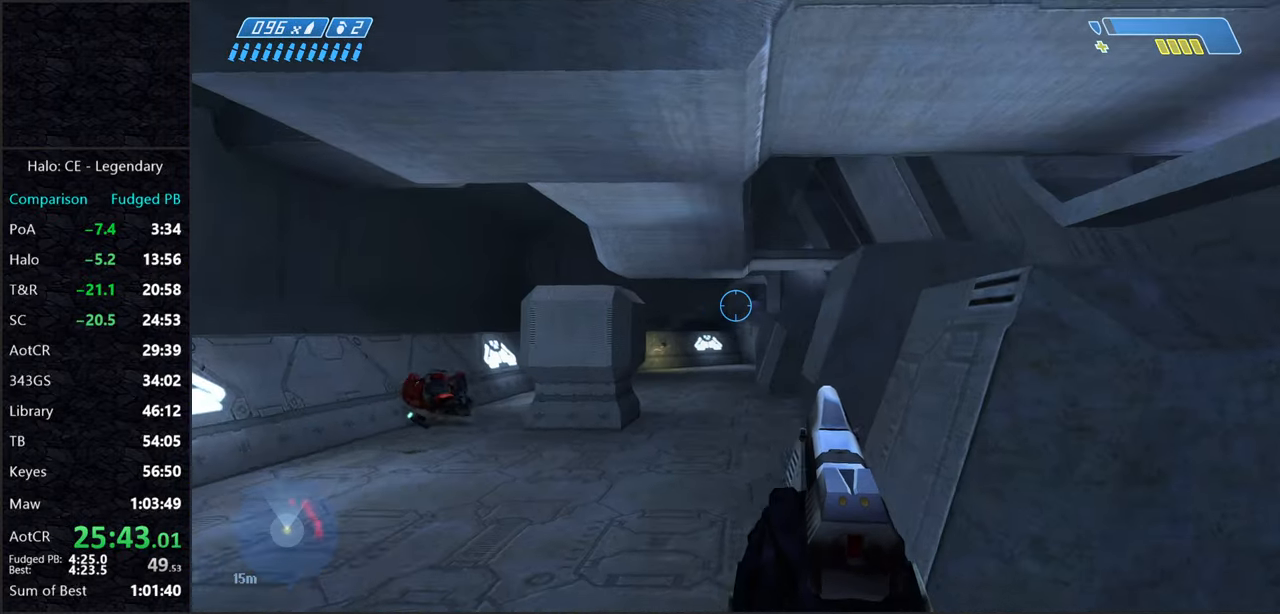
{"keys": ["w"], "mouse": [], "events": [[167, "mouse_right", "down"], [217, "a", "up"], [300, "mouse_right", "up"]]}
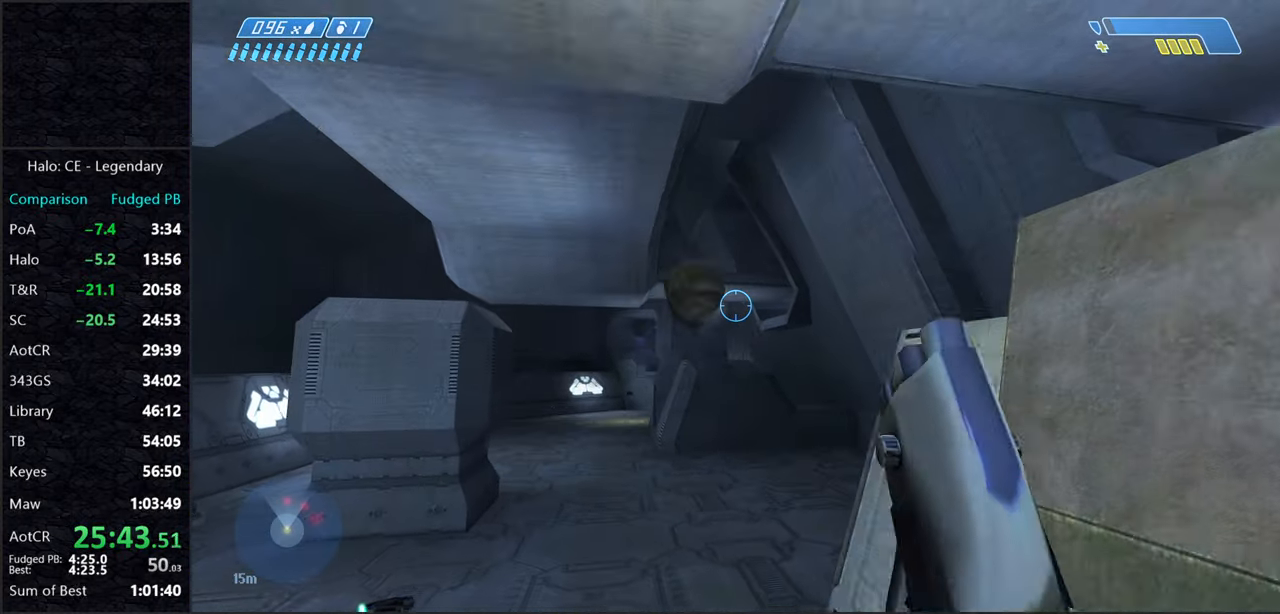
{"keys": ["w"], "mouse": [], "events": []}
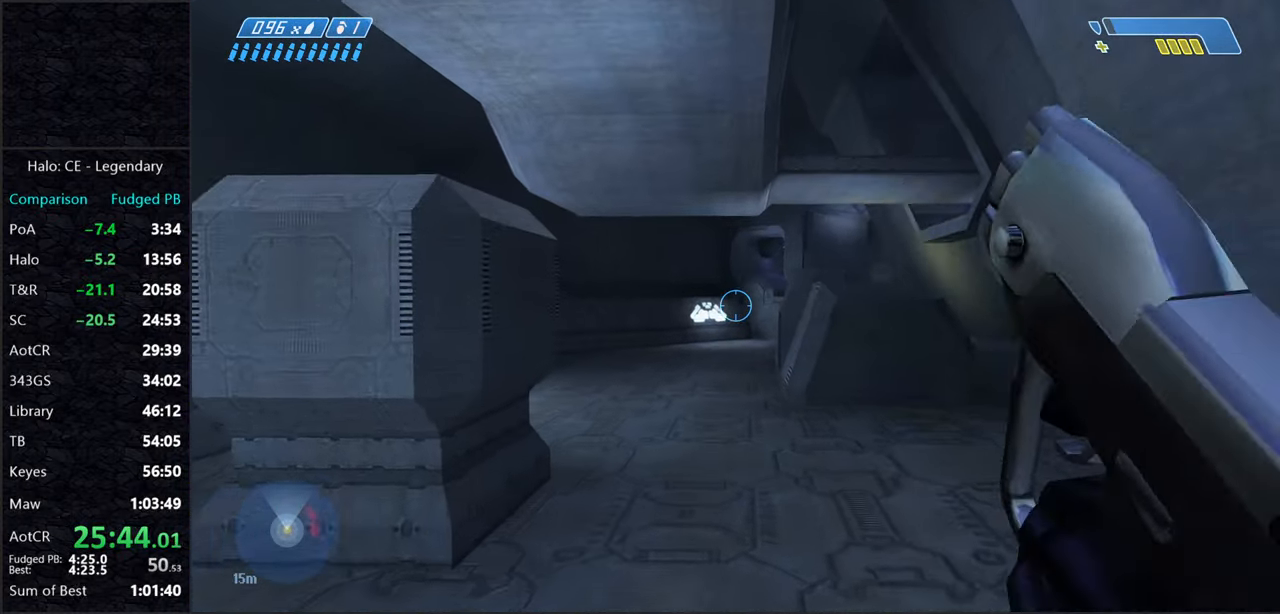
{"keys": ["w"], "mouse": [], "events": []}
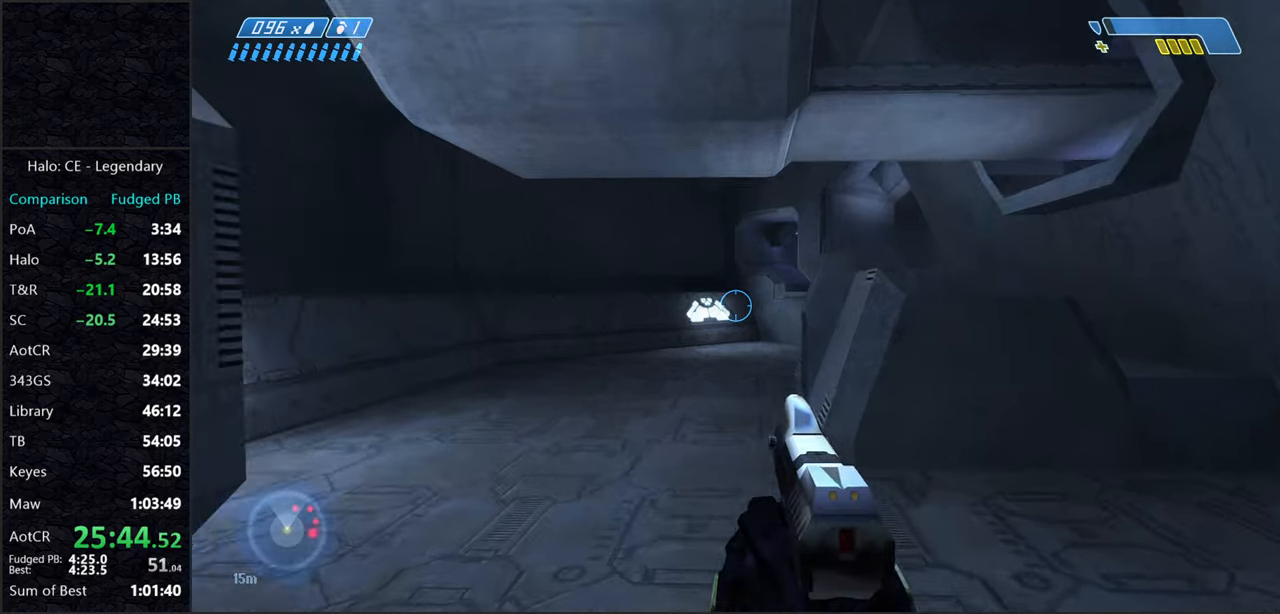
{"keys": ["w"], "mouse": [], "events": []}
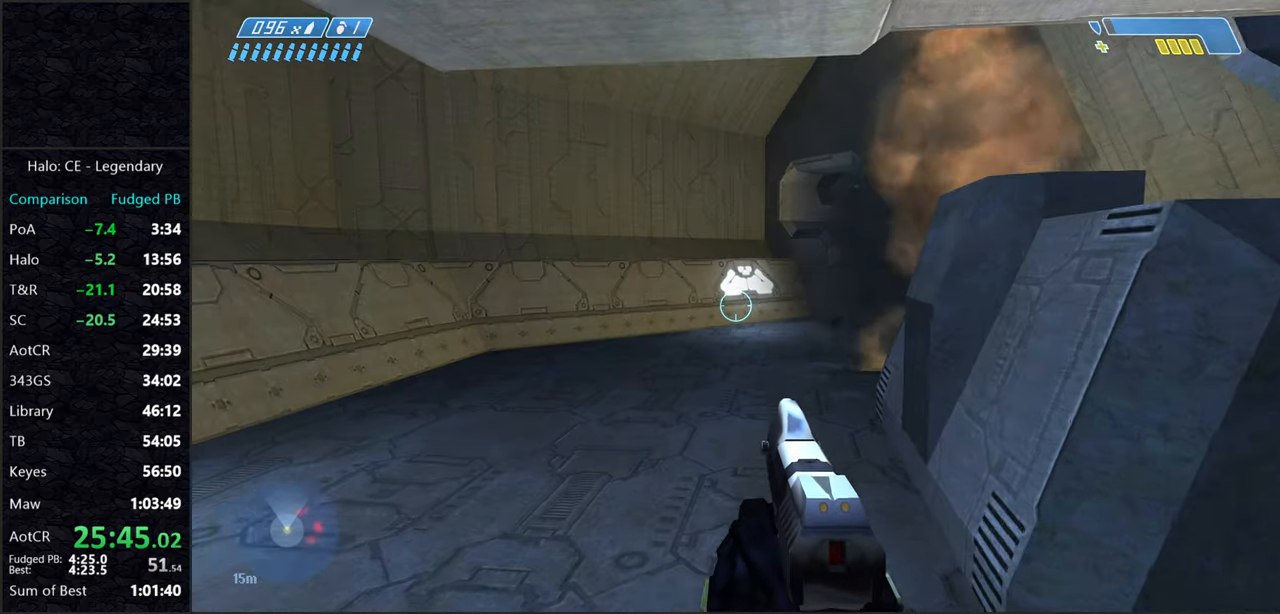
{"keys": ["w"], "mouse": [], "events": []}
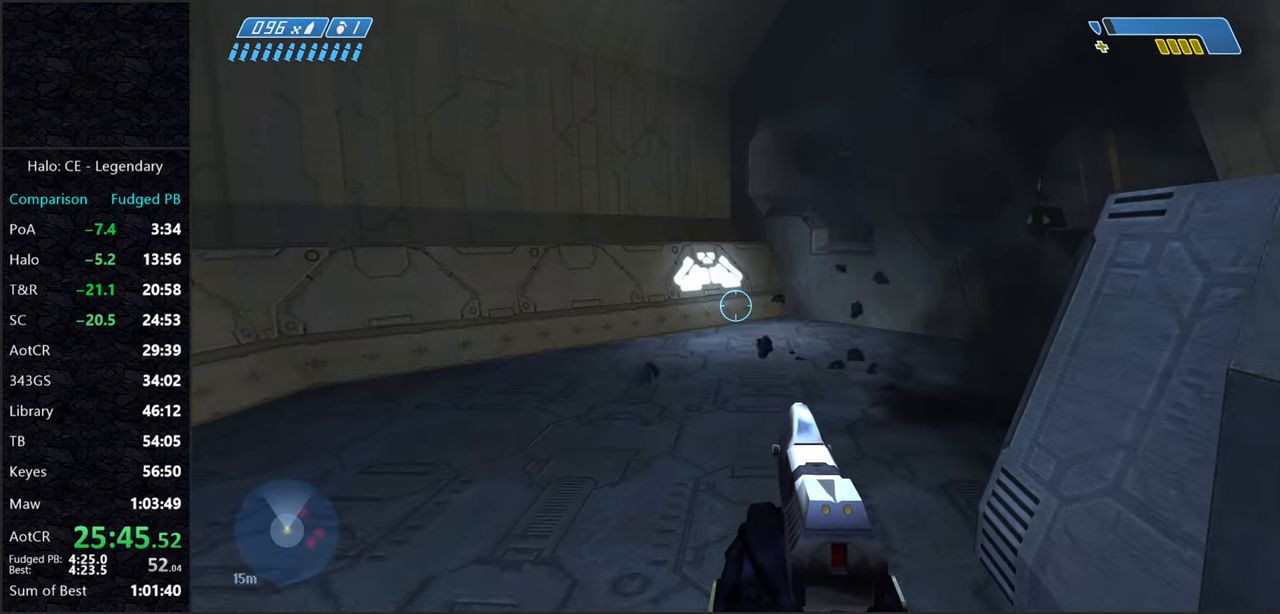
{"keys": ["w"], "mouse": [], "events": []}
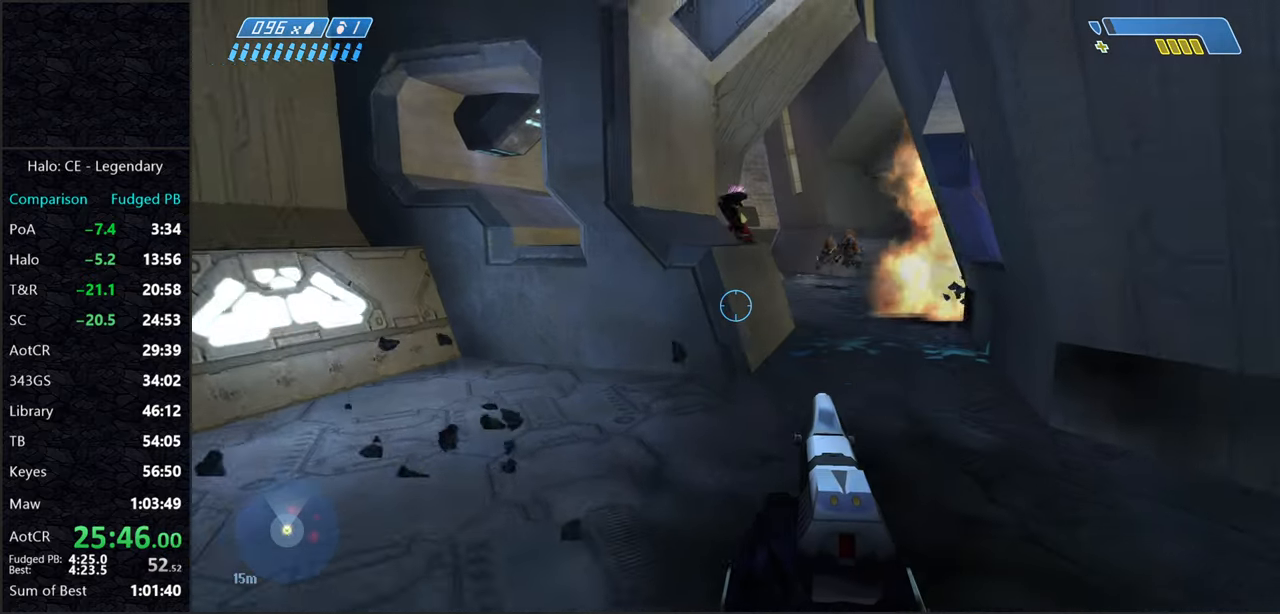
{"keys": ["w"], "mouse": [], "events": []}
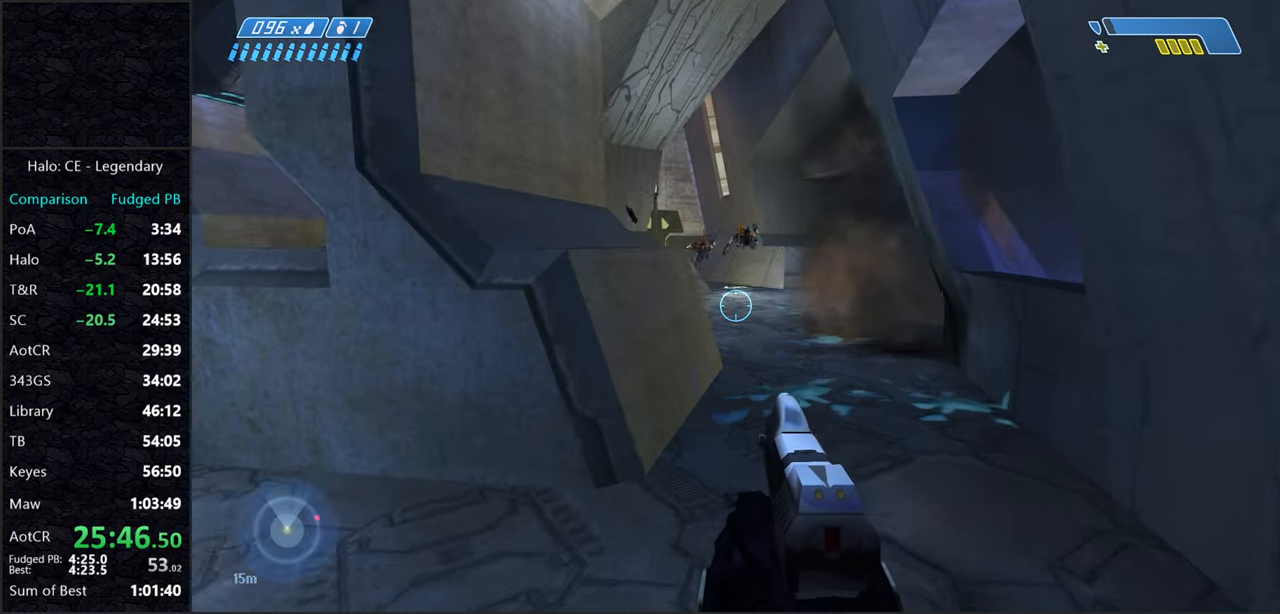
{"keys": ["w"], "mouse": [], "events": [[316, "space", "down"], [416, "space", "up"]]}
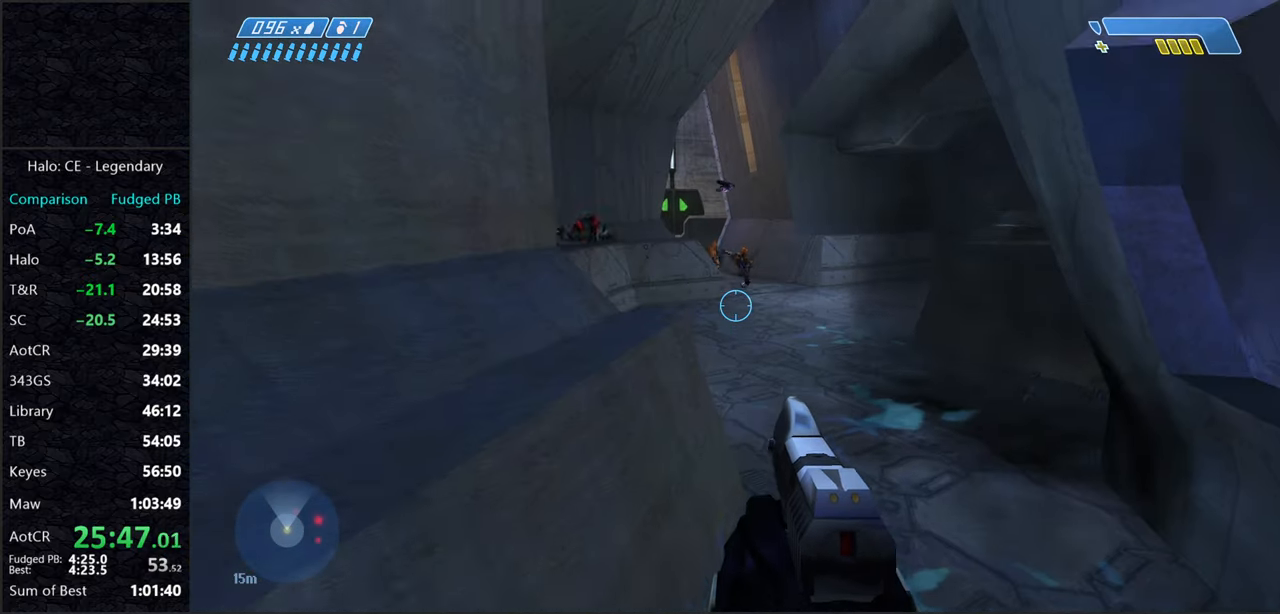
{"keys": ["w"], "mouse": [], "events": []}
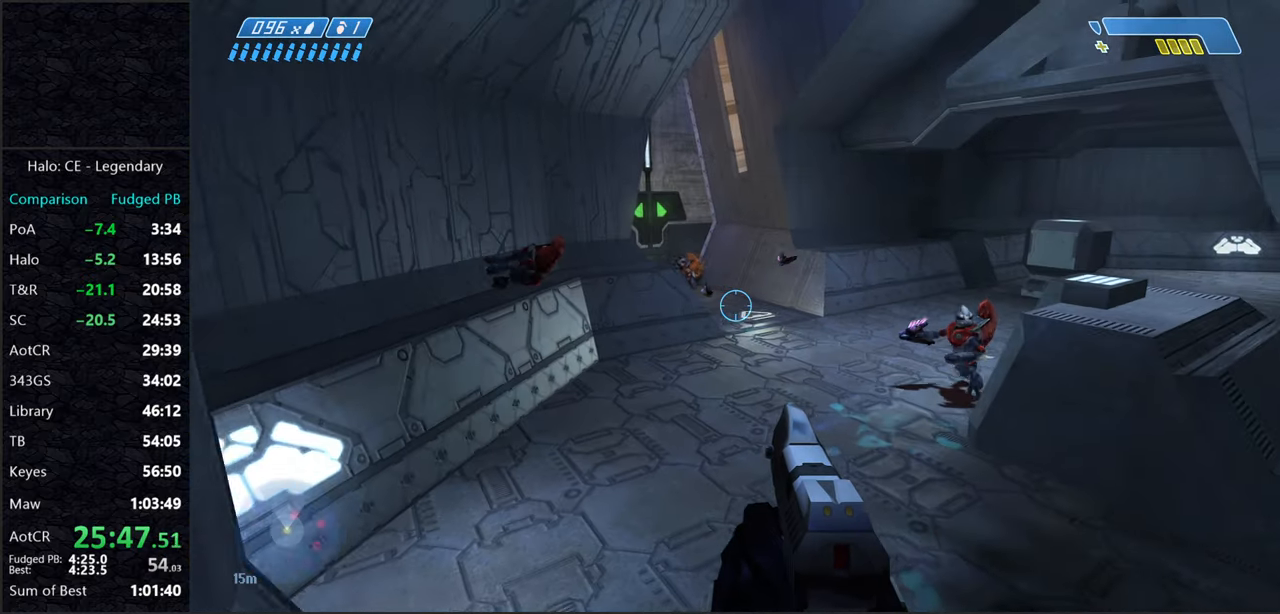
{"keys": ["w"], "mouse": [], "events": [[216, "mouse_left", "down"], [300, "mouse_left", "up"]]}
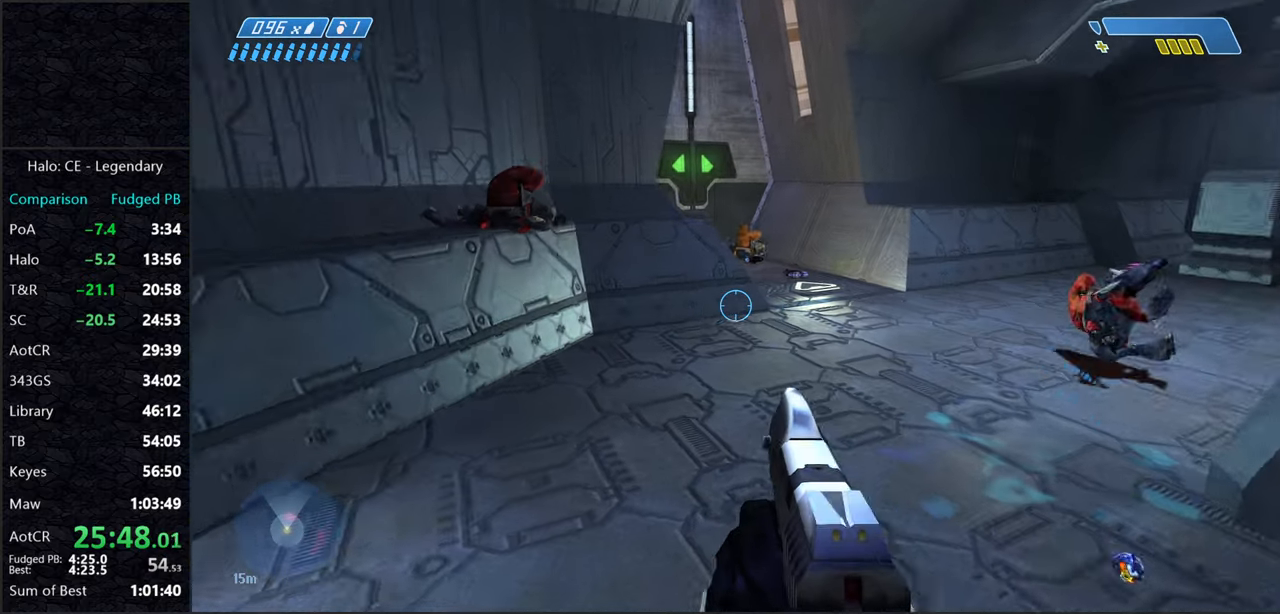
{"keys": ["w"], "mouse": [], "events": []}
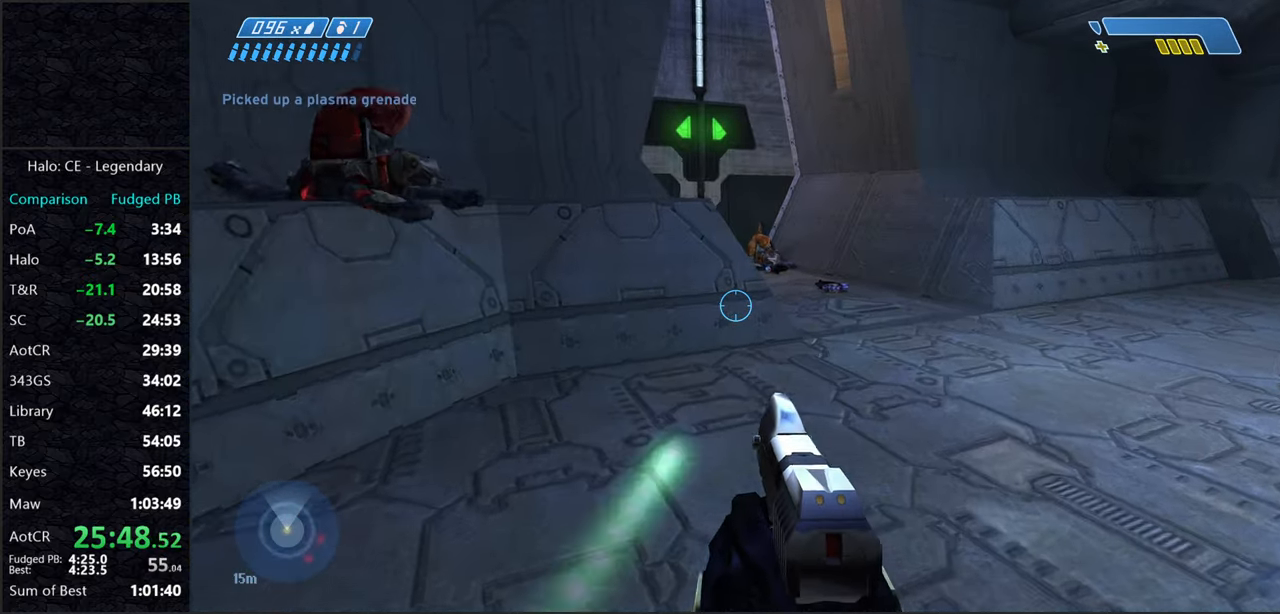
{"keys": ["space", "w"], "mouse": [], "events": [[383, "space", "down"]]}